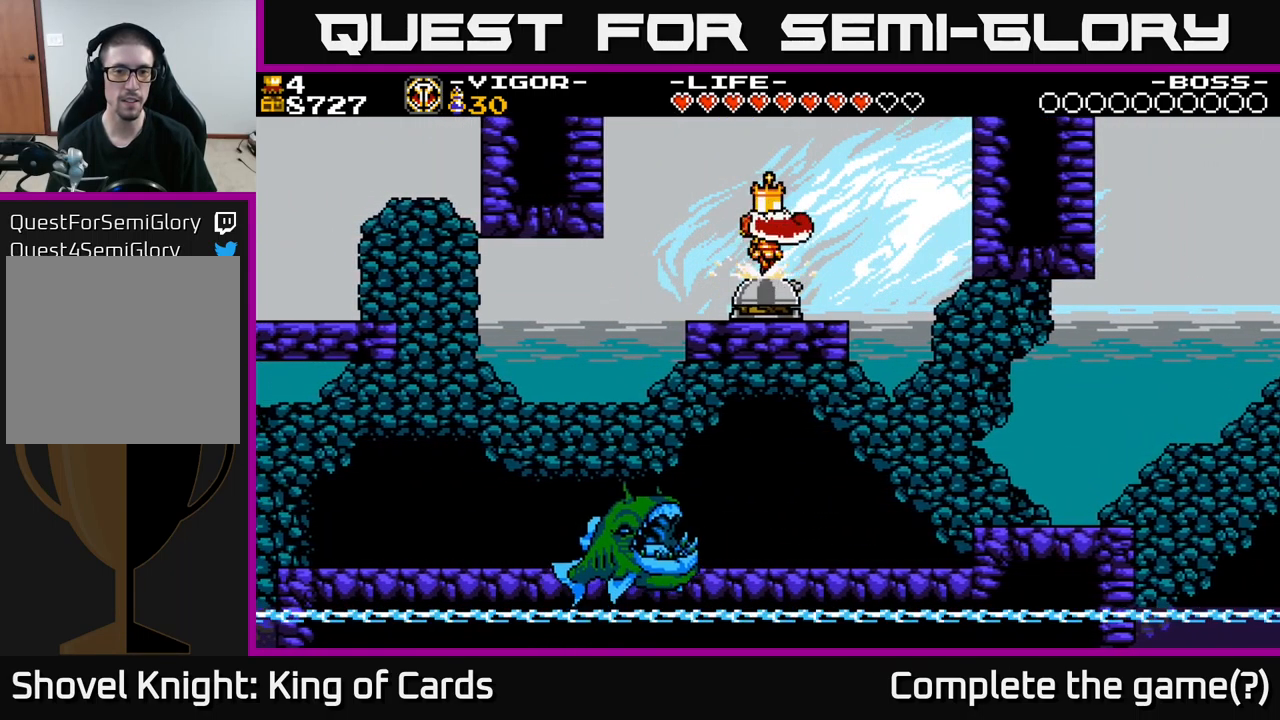
Gameplay with a controller (Xbox layout); each line is a JSON object with the inputs held at the frame after it. "events" lists button and stick changes between this image and that frame as [ms after this image, input, new state], when the widget could be followed in between. Not read: left_stick.
{"buttons": [], "right_stick": "center", "events": []}
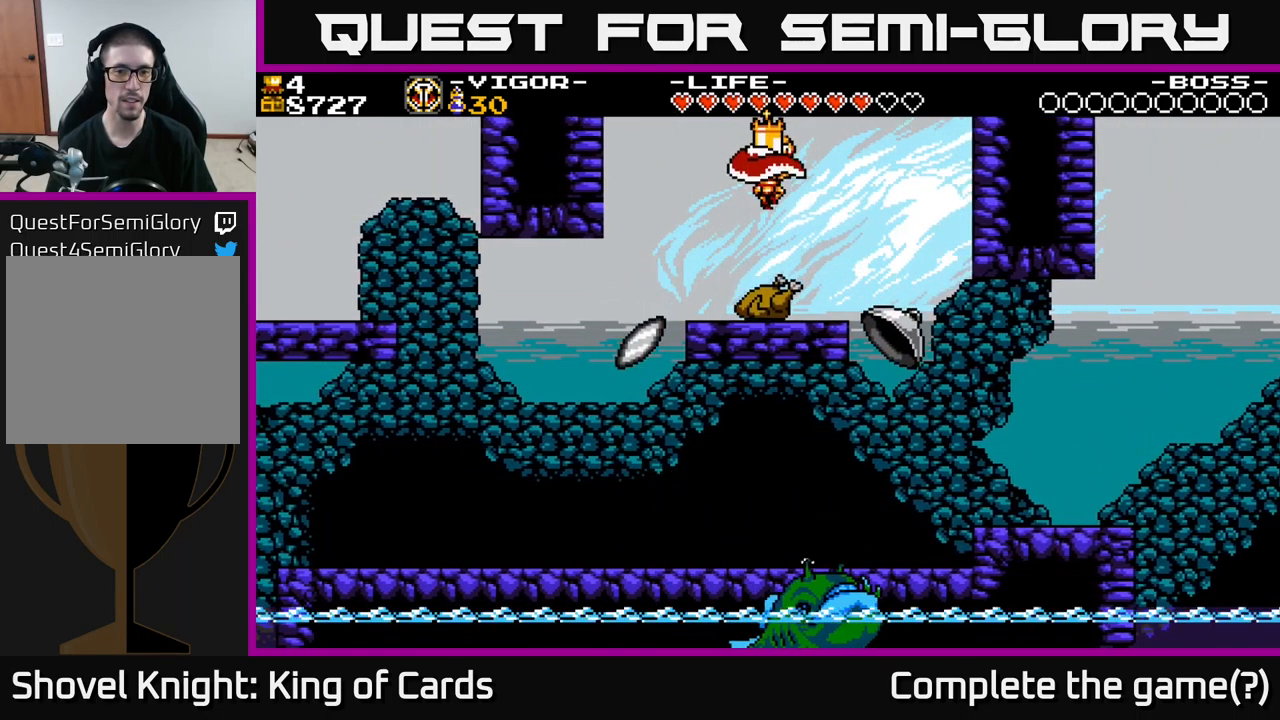
{"buttons": [], "right_stick": "center", "events": []}
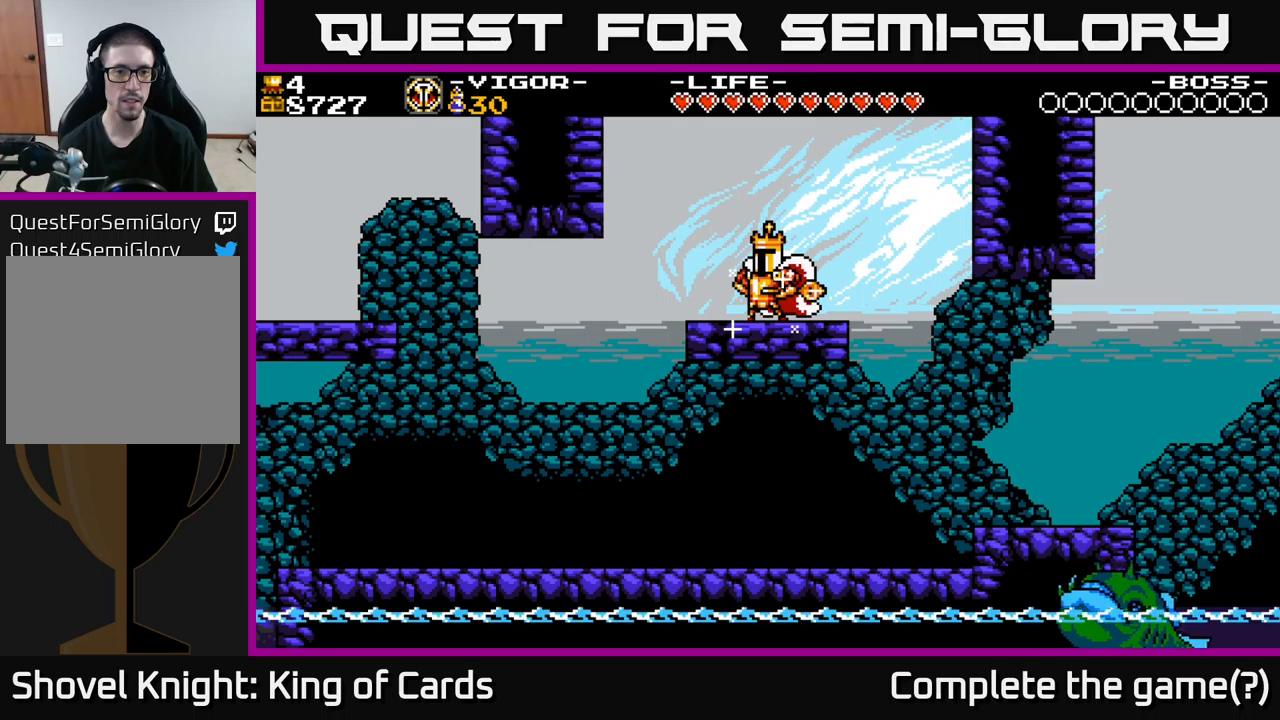
{"buttons": ["DPAD_LEFT"], "right_stick": "center", "events": [[100, "DPAD_LEFT", "down"]]}
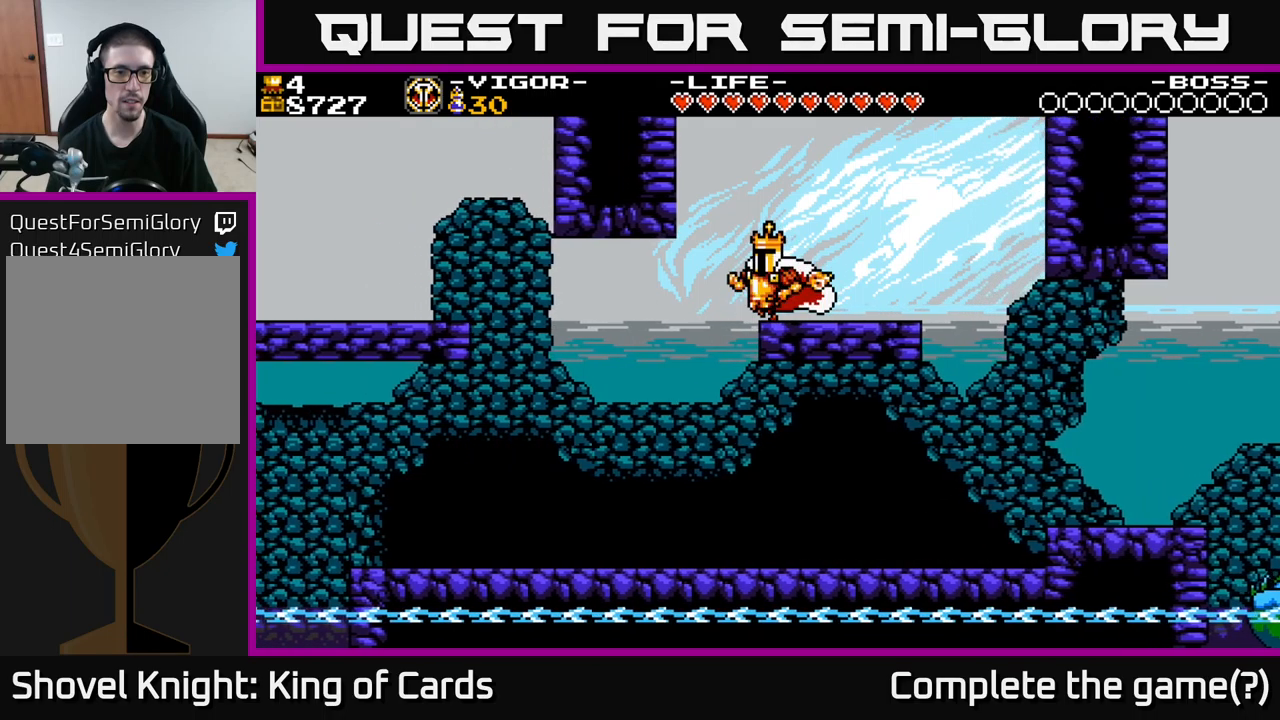
{"buttons": ["X", "DPAD_LEFT"], "right_stick": "center", "events": [[367, "X", "down"]]}
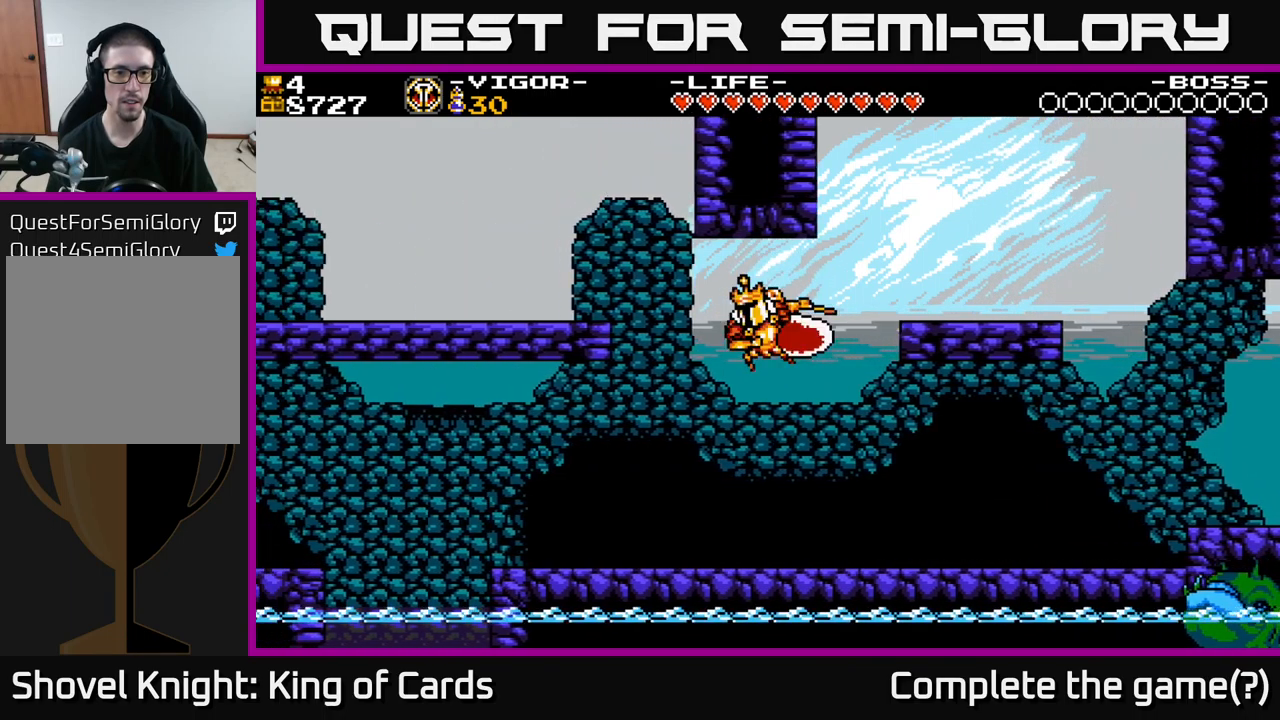
{"buttons": ["DPAD_LEFT"], "right_stick": "center", "events": [[333, "X", "up"]]}
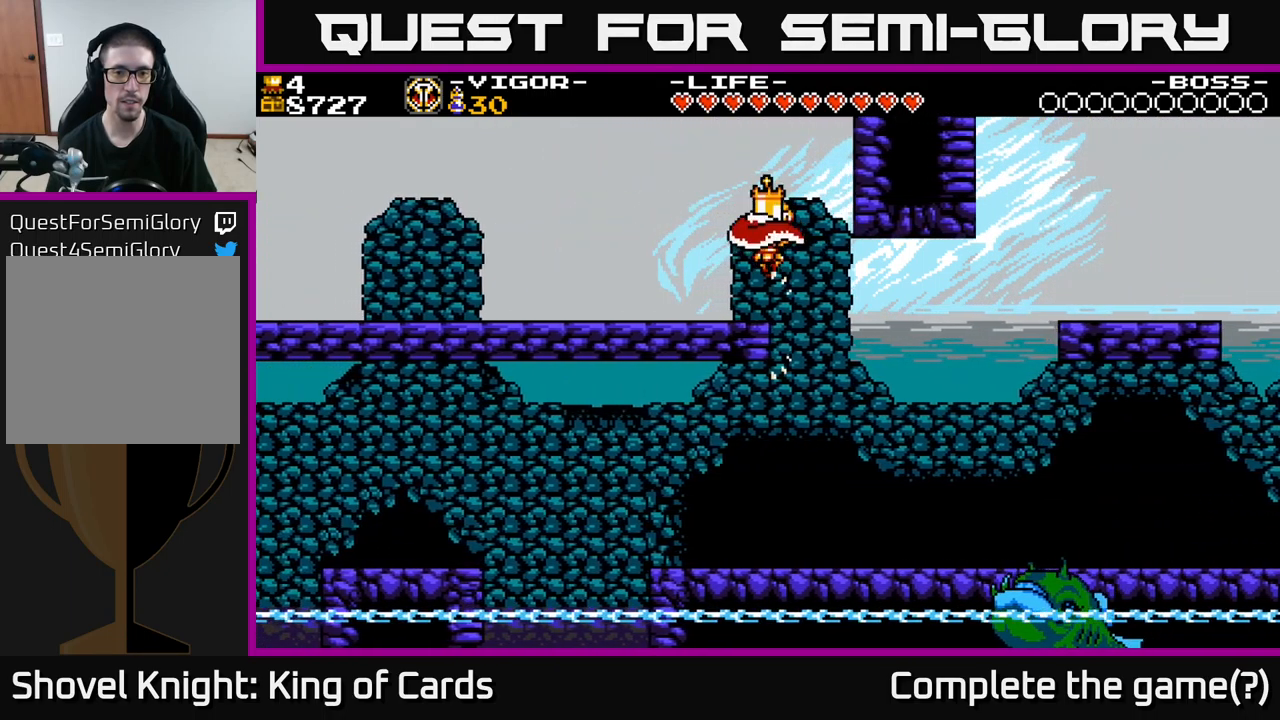
{"buttons": ["DPAD_LEFT"], "right_stick": "center", "events": []}
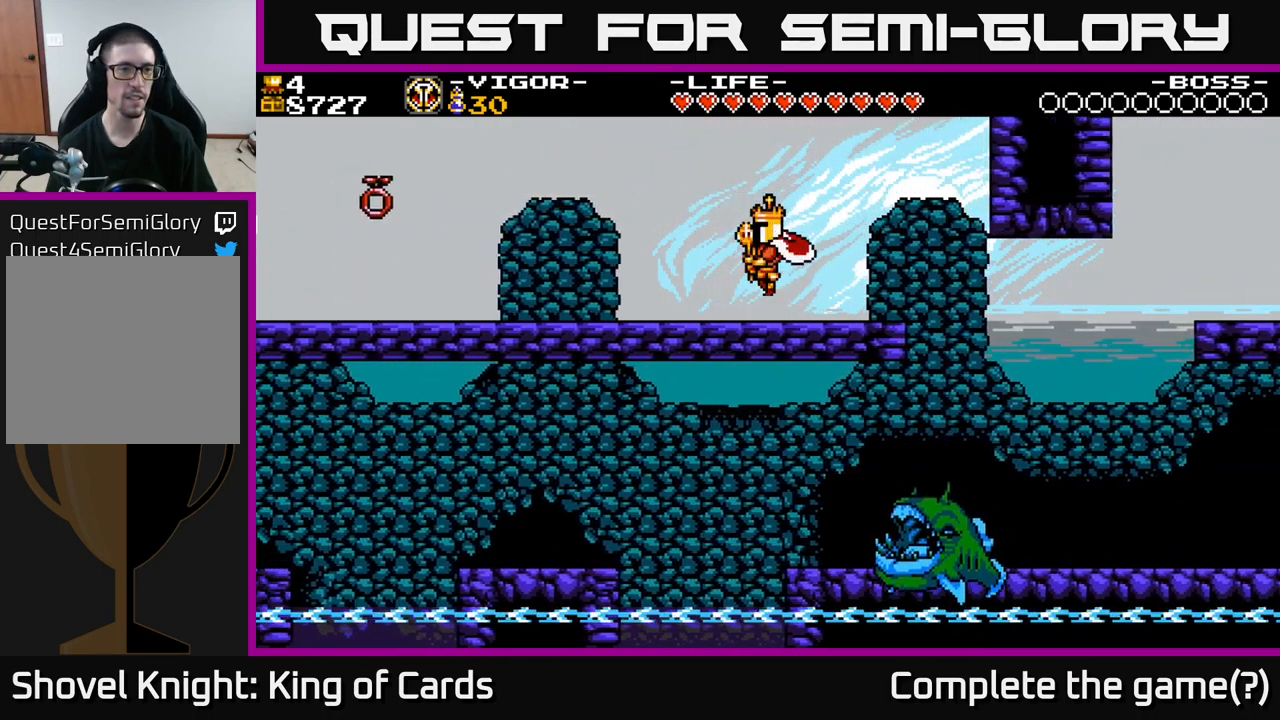
{"buttons": ["DPAD_LEFT"], "right_stick": "center", "events": [[117, "A", "down"], [133, "A", "up"]]}
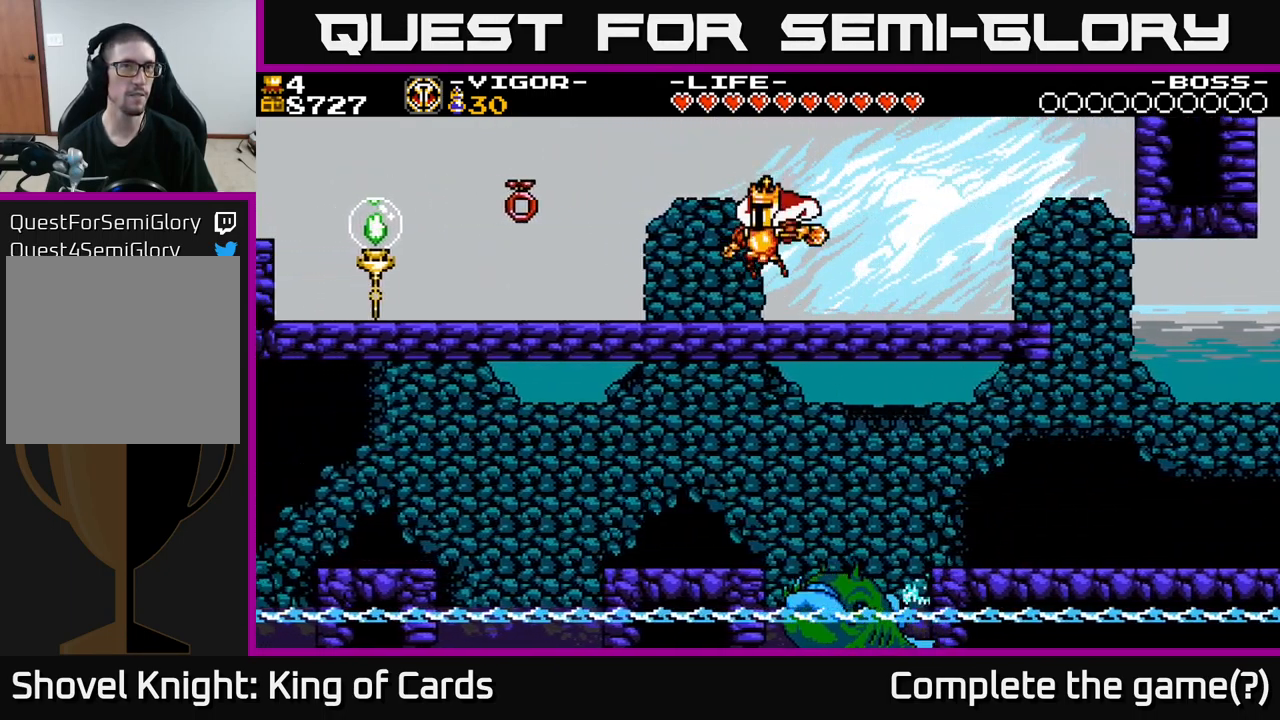
{"buttons": ["DPAD_LEFT"], "right_stick": "center", "events": [[150, "A", "down"], [167, "A", "up"]]}
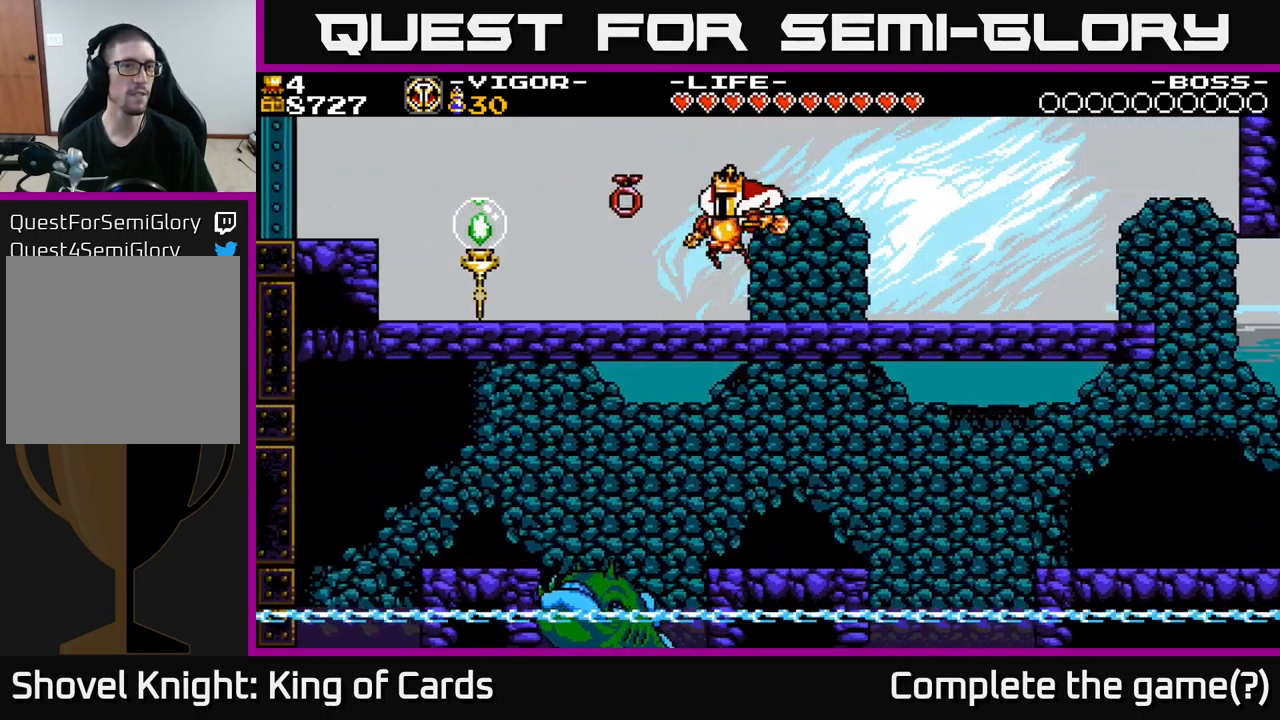
{"buttons": [], "right_stick": "center", "events": [[217, "A", "down"], [317, "A", "up"], [500, "DPAD_LEFT", "up"]]}
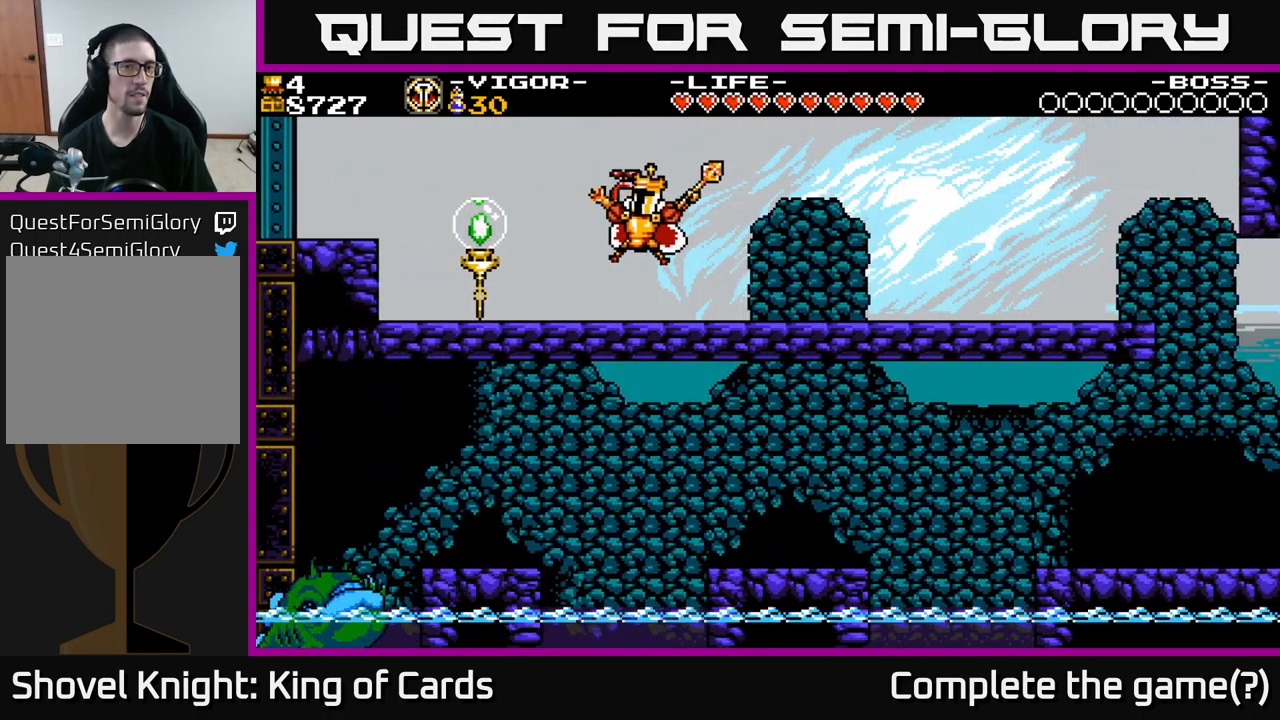
{"buttons": [], "right_stick": "center", "events": []}
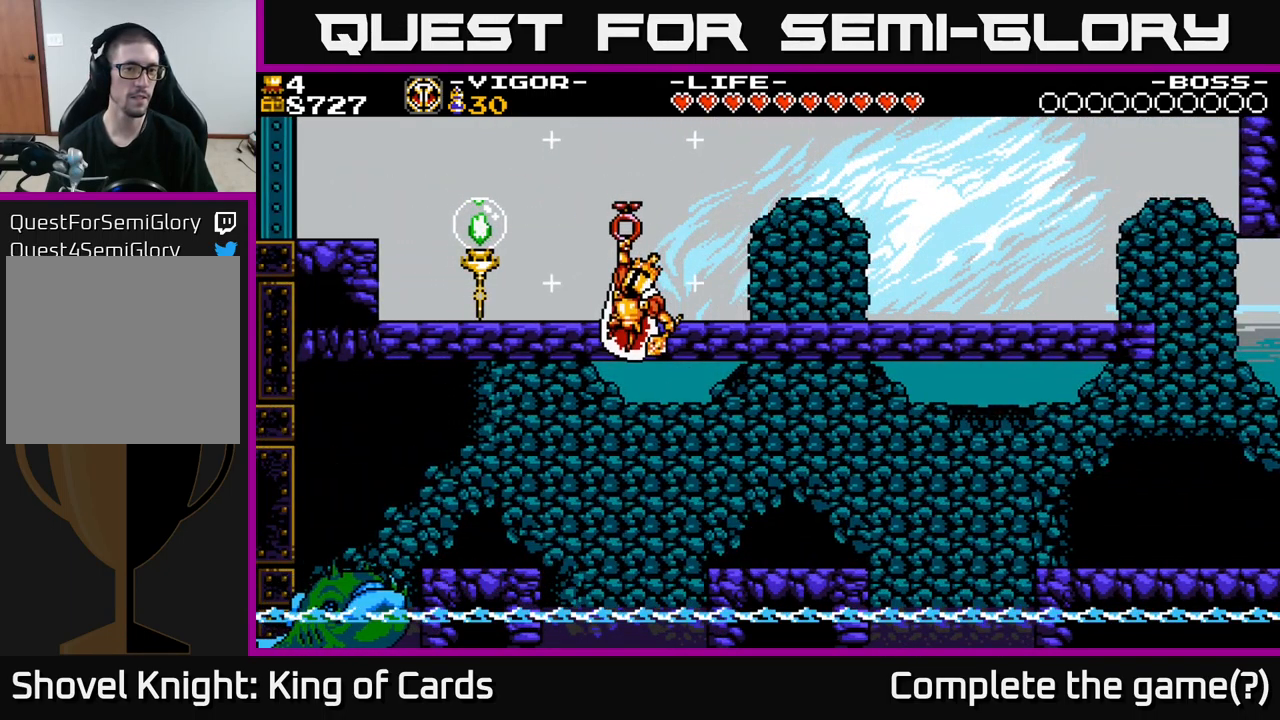
{"buttons": [], "right_stick": "center", "events": []}
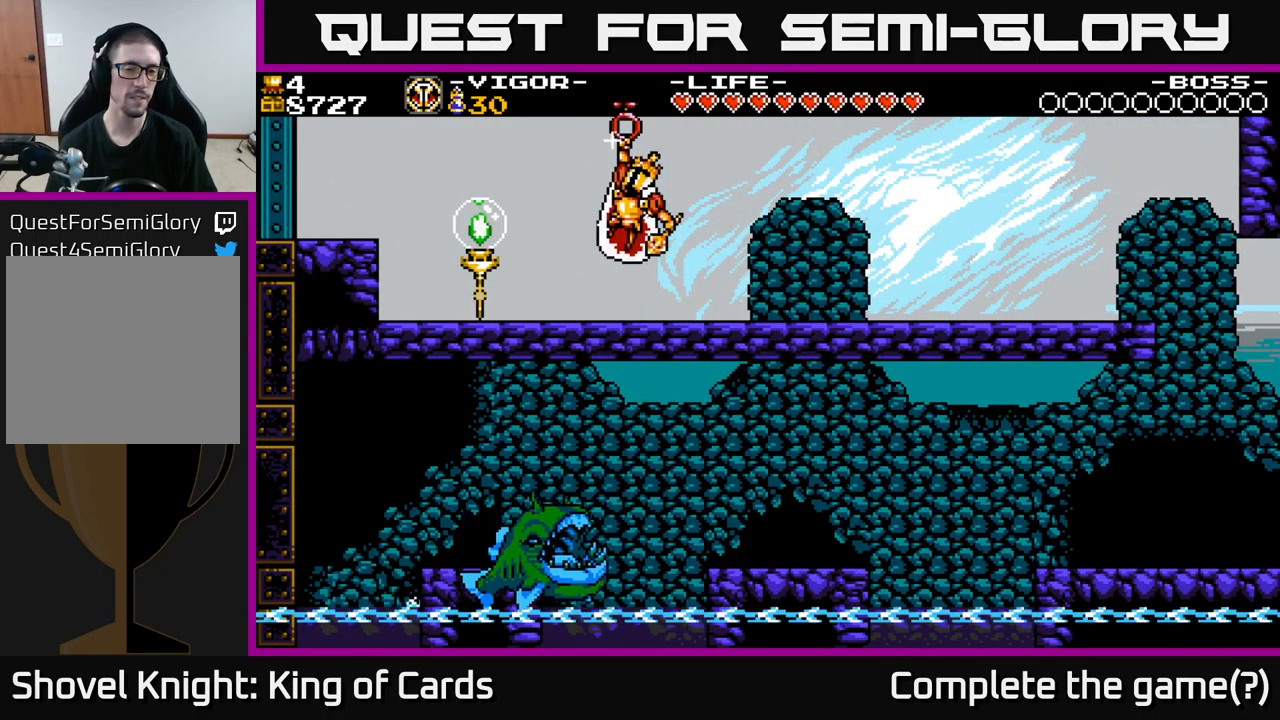
{"buttons": [], "right_stick": "center", "events": []}
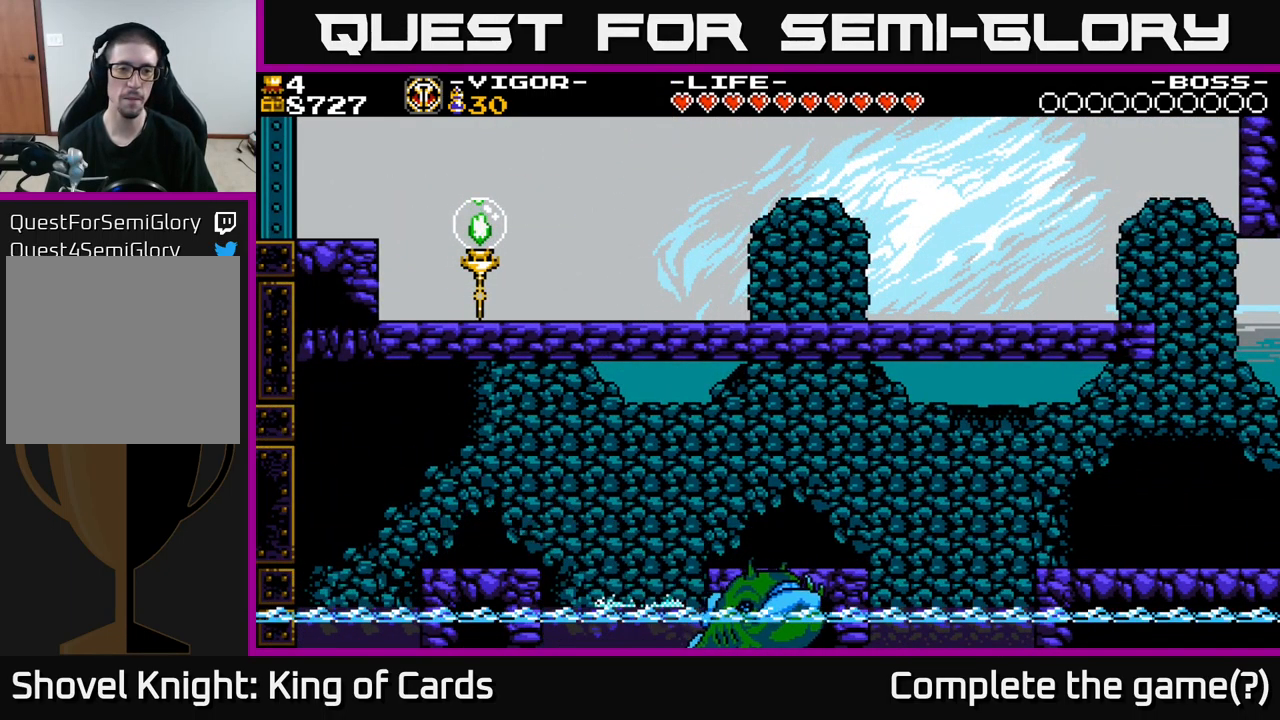
{"buttons": [], "right_stick": "center", "events": []}
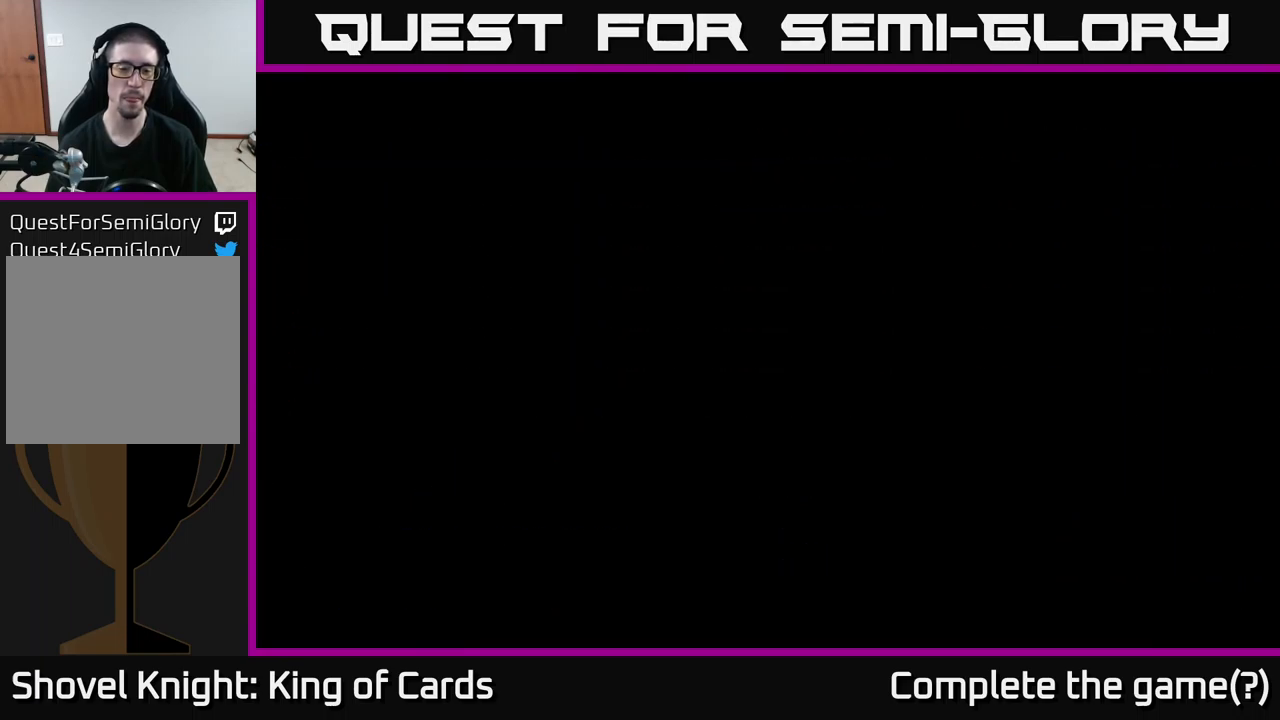
{"buttons": [], "right_stick": "center", "events": []}
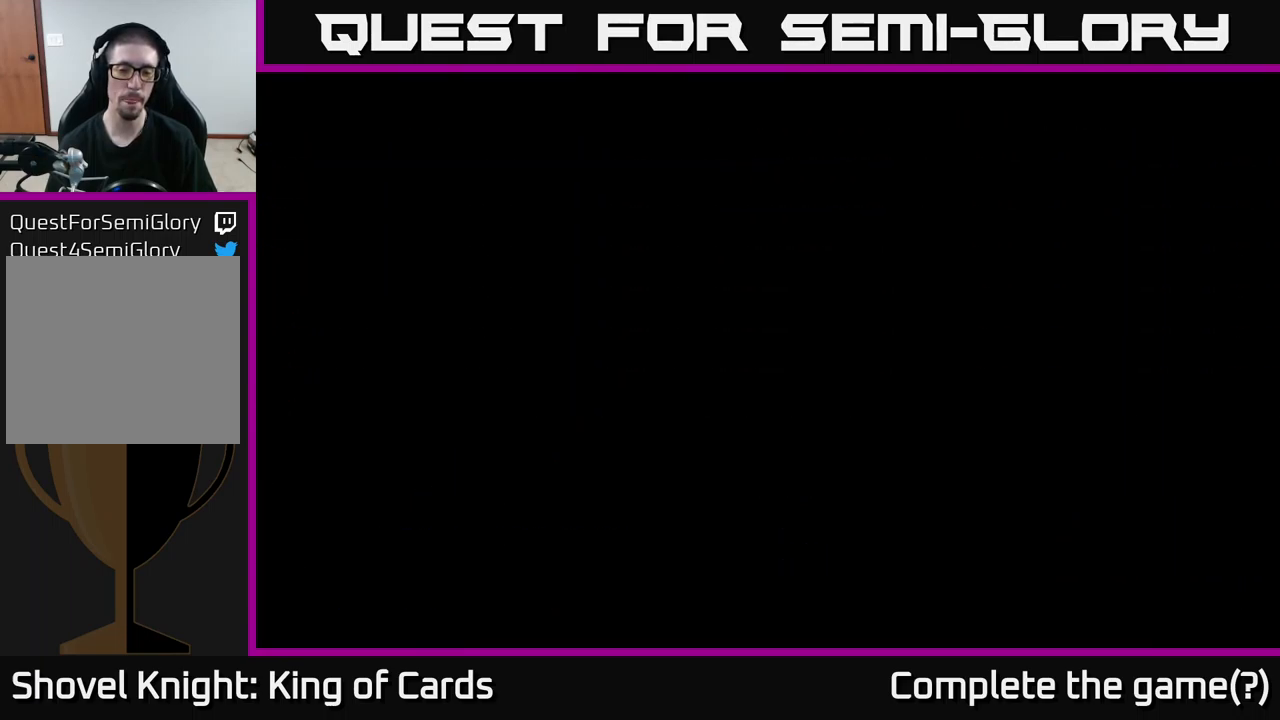
{"buttons": [], "right_stick": "center", "events": []}
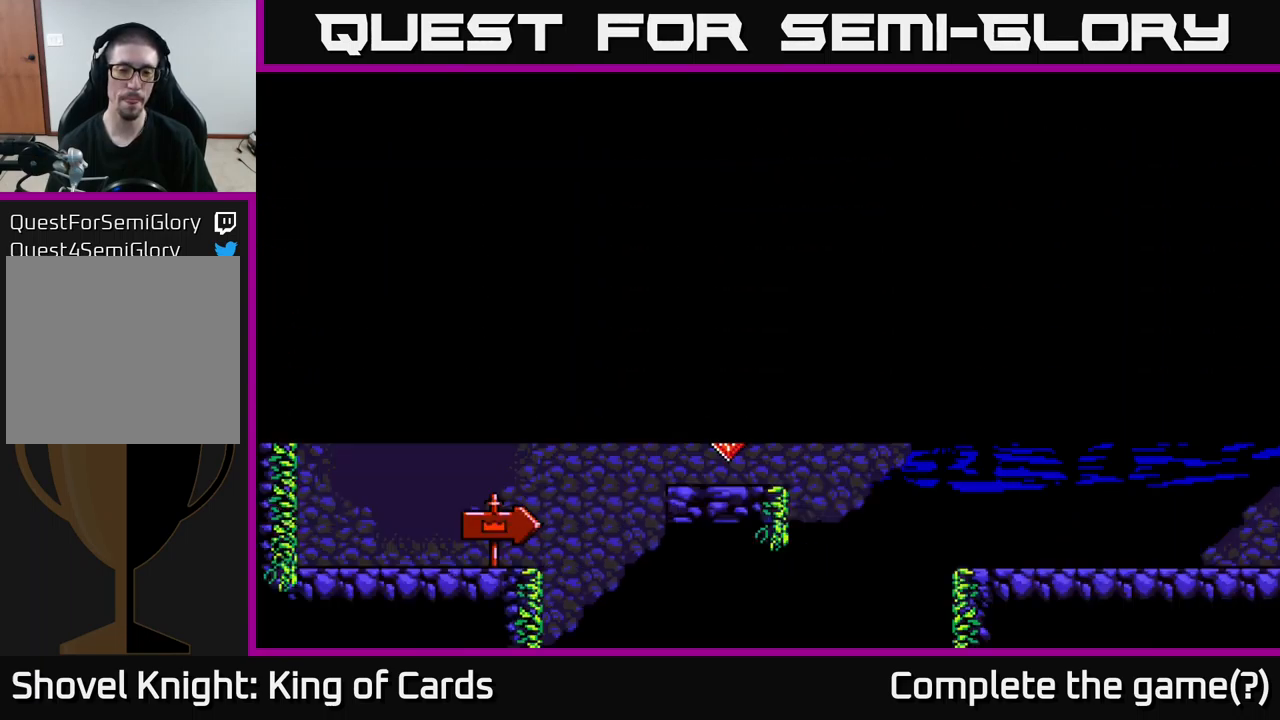
{"buttons": [], "right_stick": "center", "events": []}
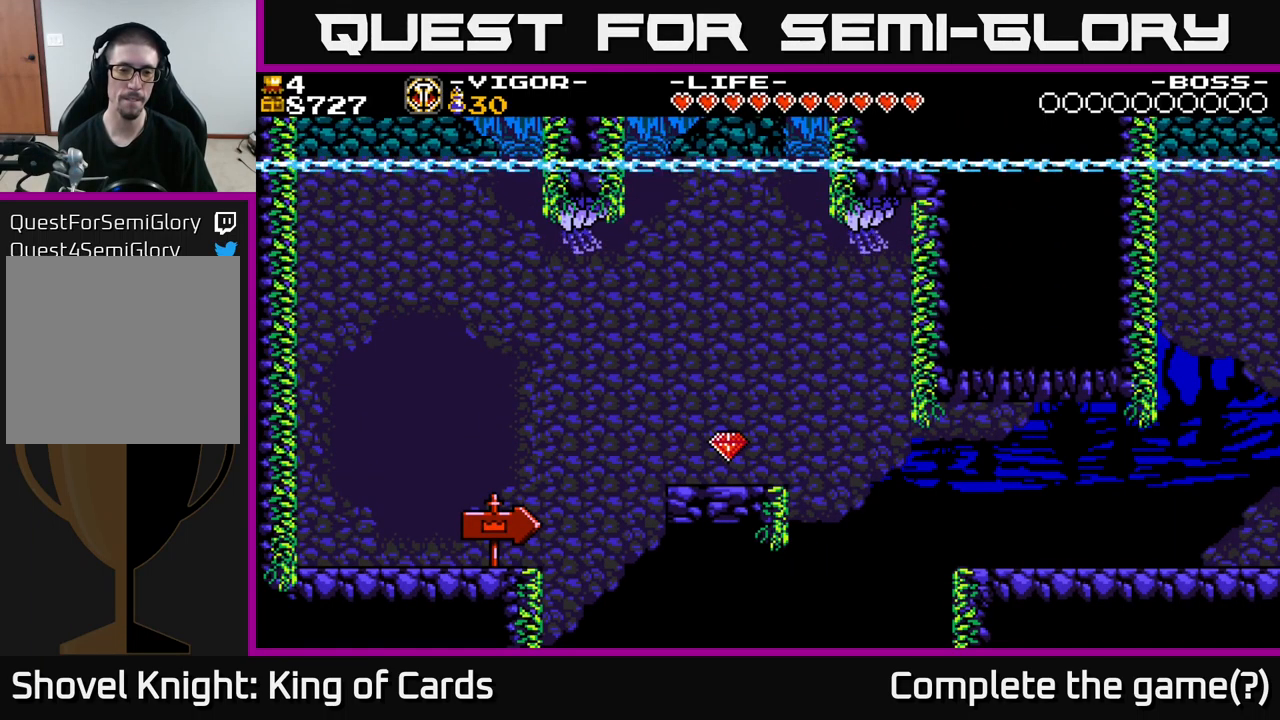
{"buttons": [], "right_stick": "center", "events": []}
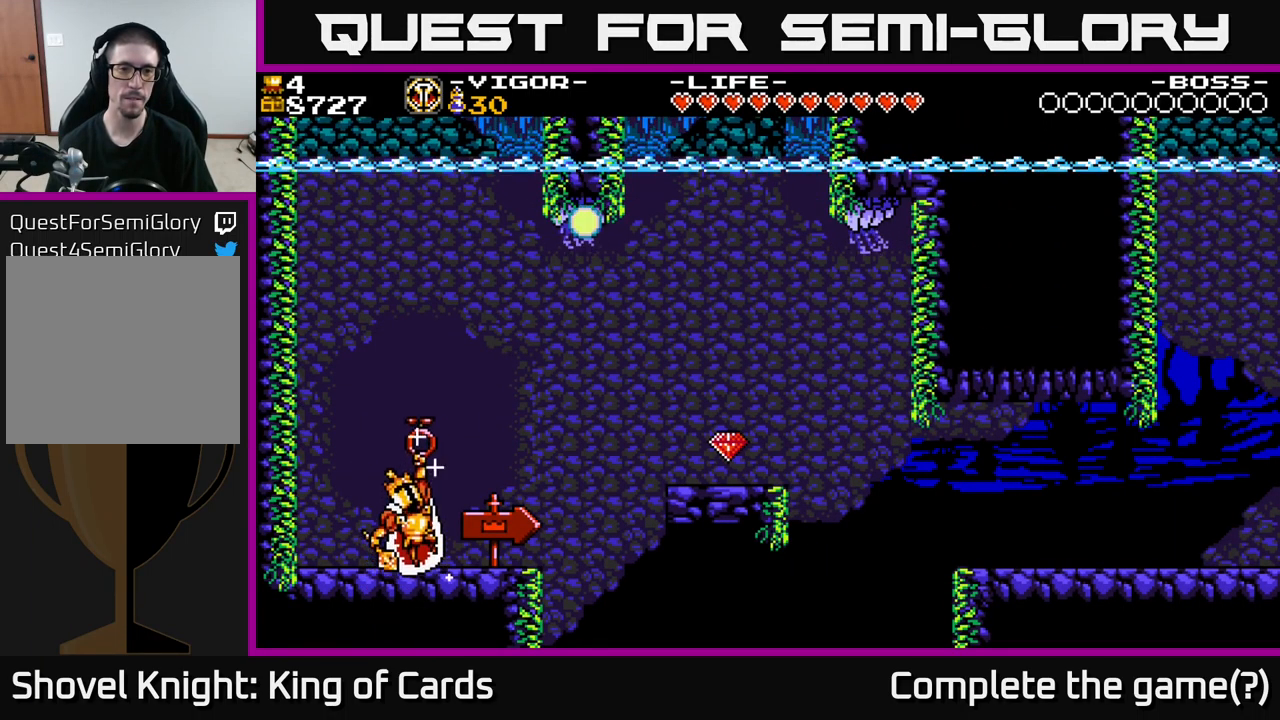
{"buttons": [], "right_stick": "center", "events": []}
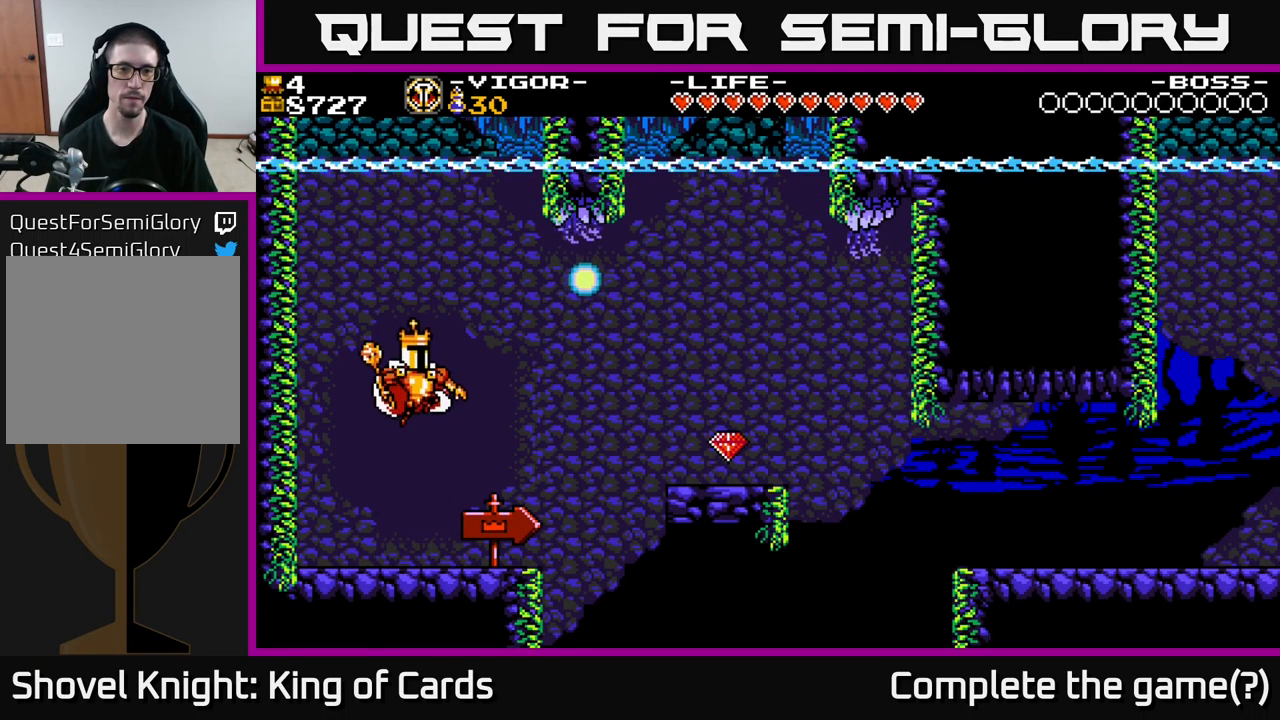
{"buttons": [], "right_stick": "center", "events": []}
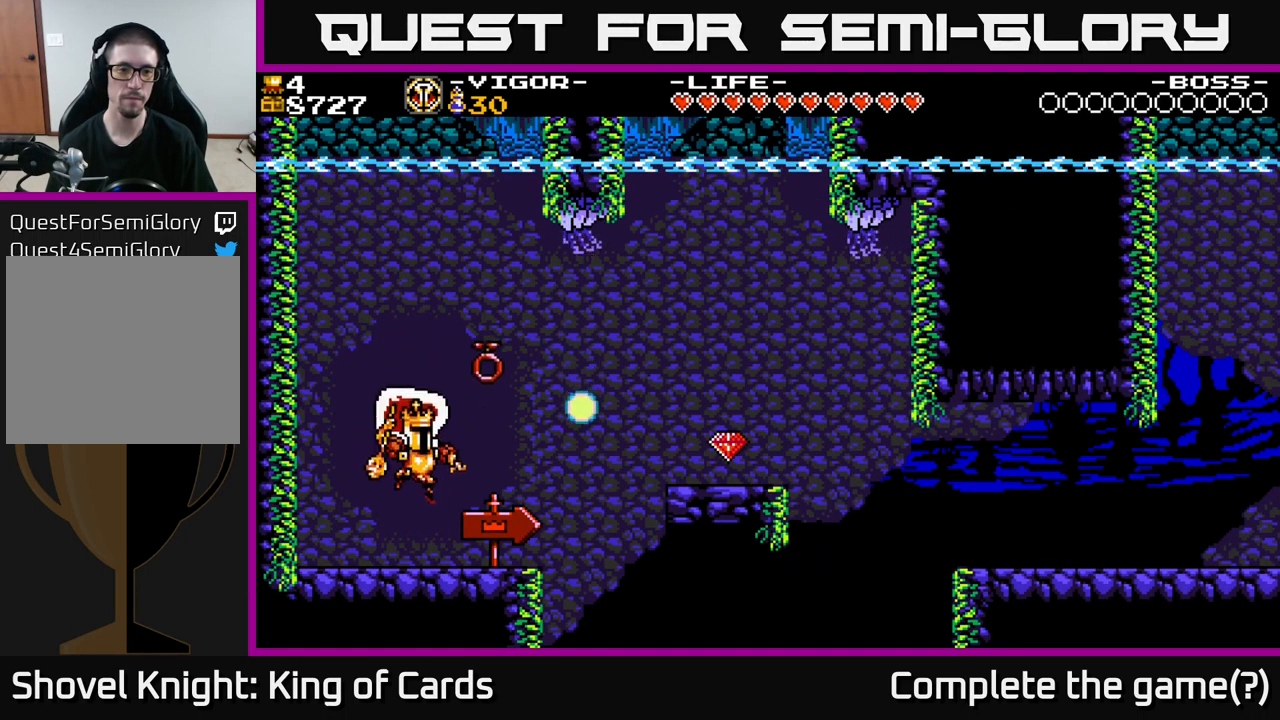
{"buttons": ["A", "DPAD_RIGHT"], "right_stick": "center", "events": [[217, "DPAD_RIGHT", "down"], [450, "A", "down"]]}
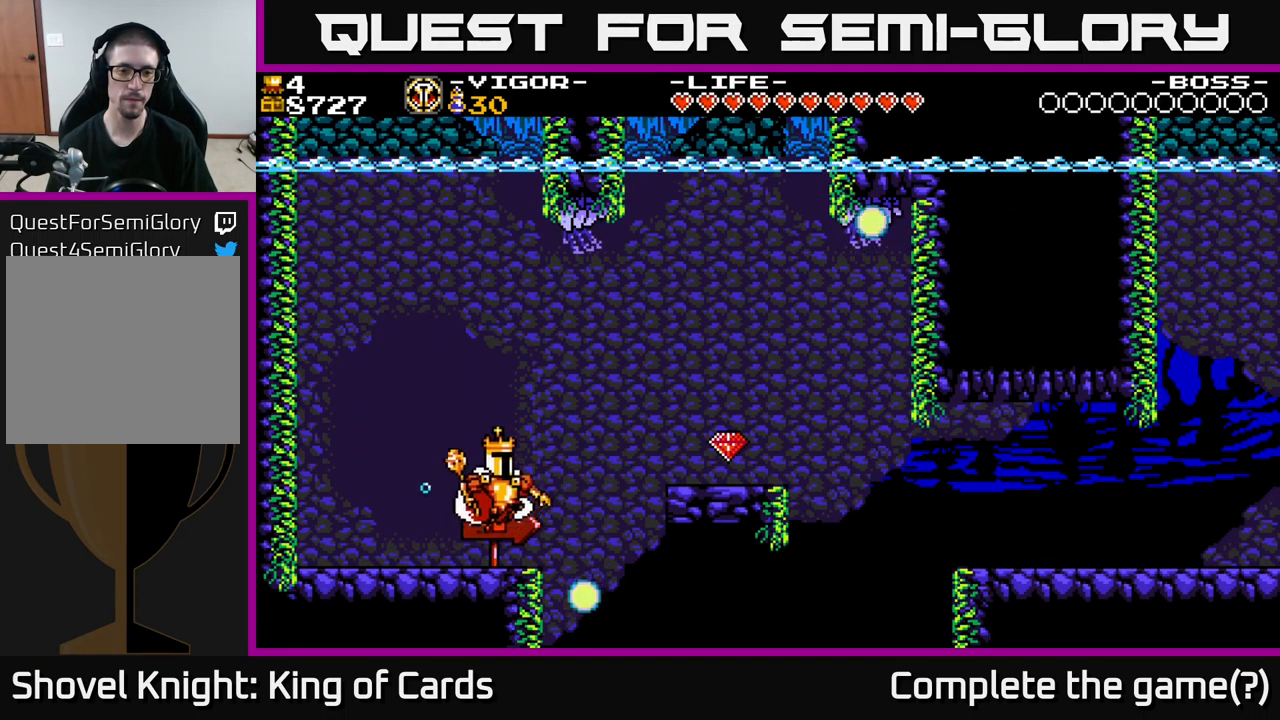
{"buttons": ["DPAD_RIGHT"], "right_stick": "center", "events": [[167, "X", "down"], [300, "A", "up"], [300, "X", "up"]]}
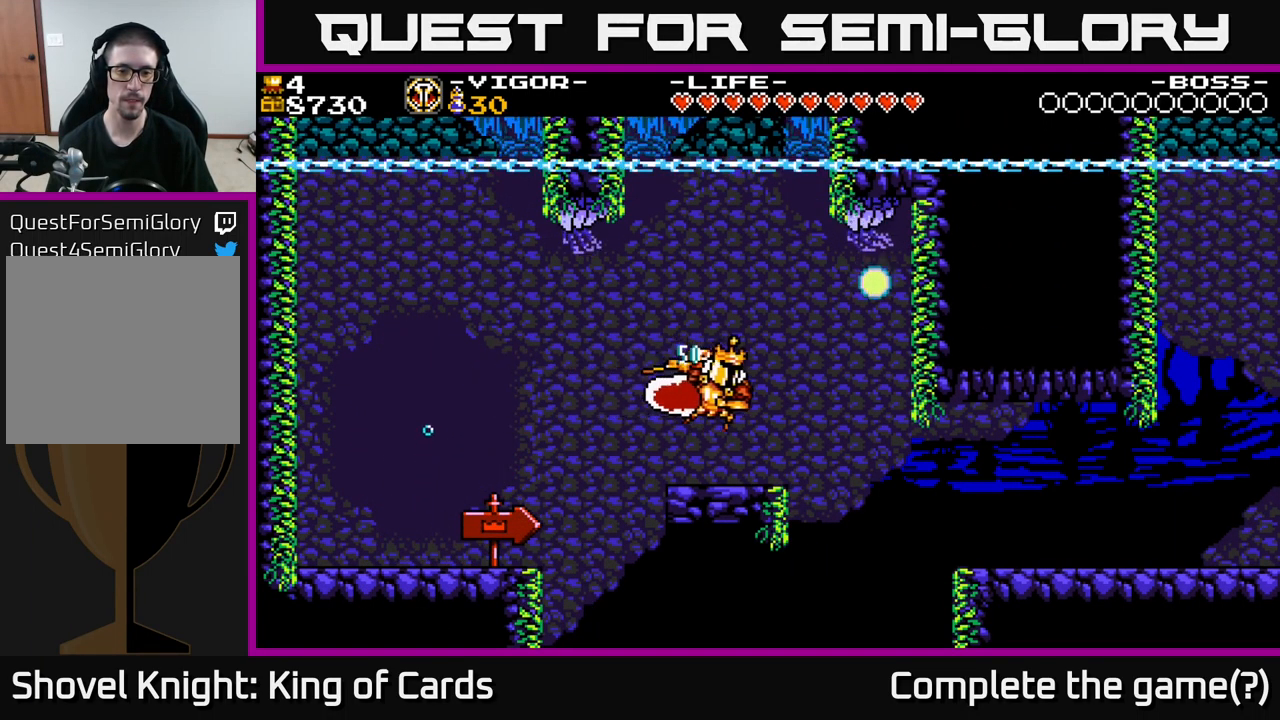
{"buttons": [], "right_stick": "center", "events": [[17, "DPAD_RIGHT", "up"]]}
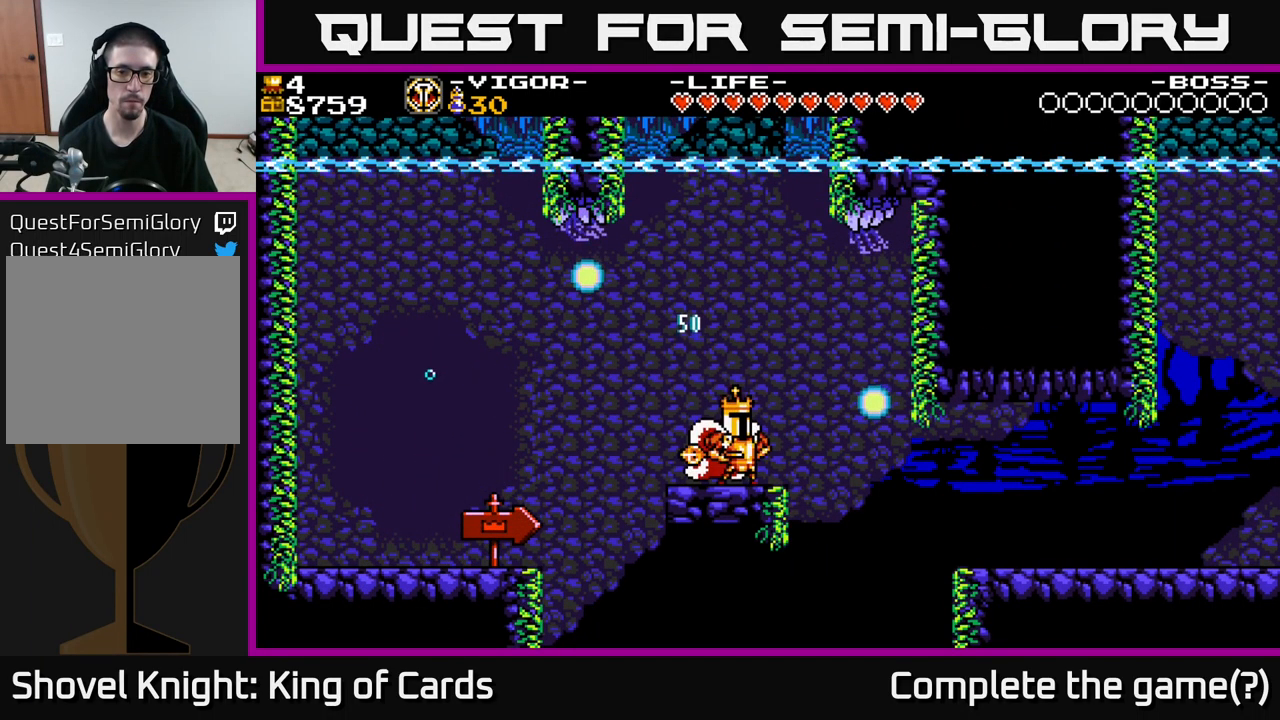
{"buttons": ["DPAD_RIGHT"], "right_stick": "center", "events": [[101, "DPAD_RIGHT", "down"], [134, "A", "down"], [201, "A", "up"]]}
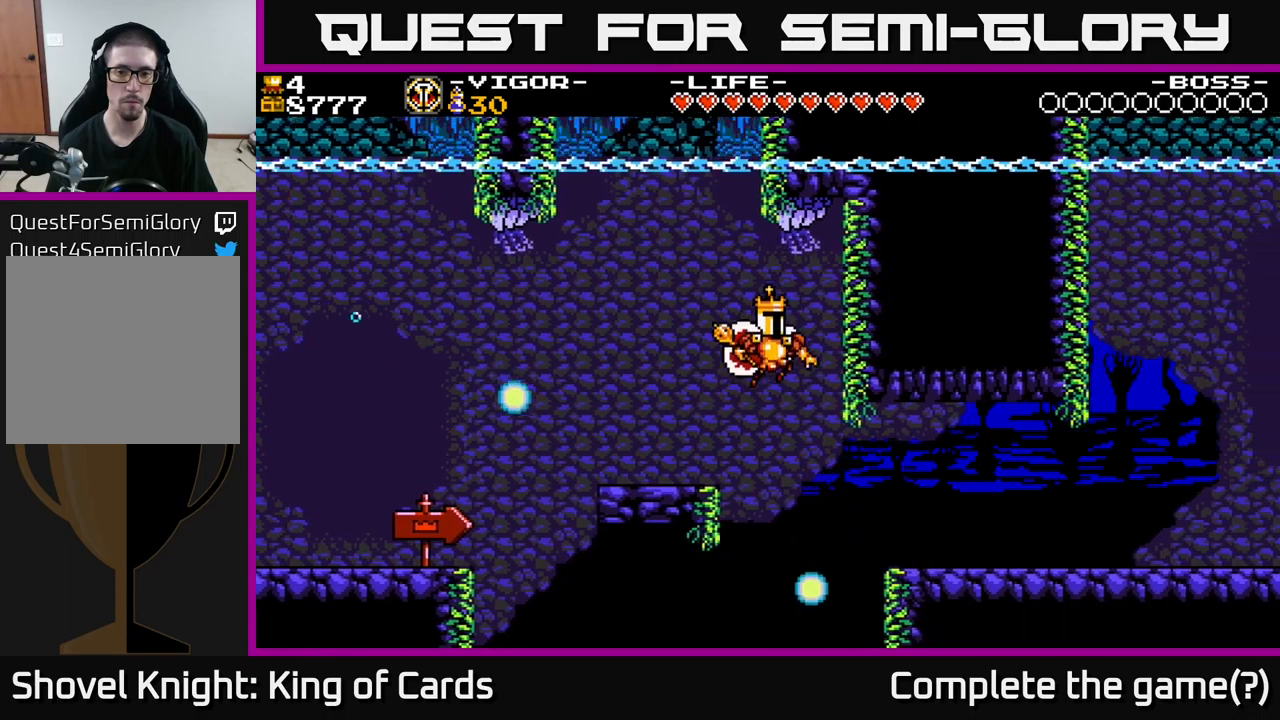
{"buttons": ["DPAD_RIGHT"], "right_stick": "center", "events": [[300, "X", "down"], [483, "X", "up"]]}
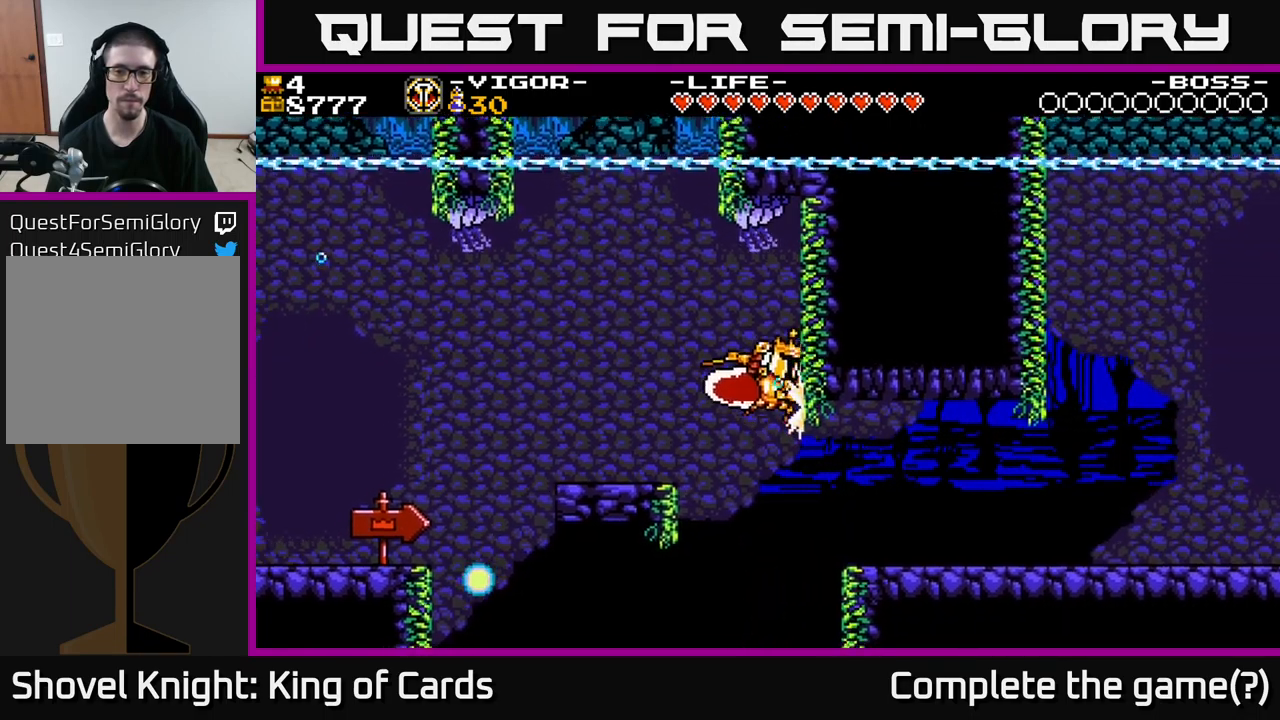
{"buttons": ["A", "X", "DPAD_LEFT"], "right_stick": "center", "events": [[267, "DPAD_RIGHT", "up"], [300, "DPAD_LEFT", "down"], [367, "A", "down"], [467, "X", "down"]]}
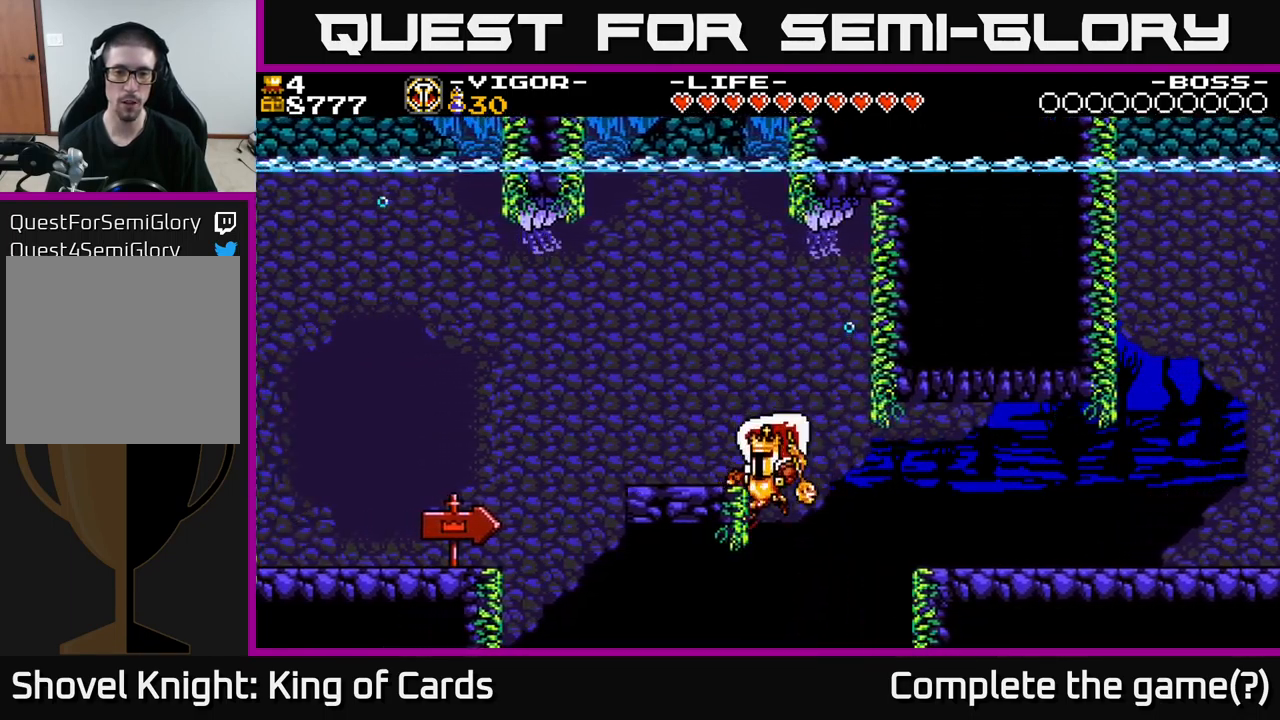
{"buttons": ["A", "DPAD_LEFT"], "right_stick": "center", "events": [[83, "X", "up"], [150, "X", "down"], [250, "X", "up"], [333, "X", "down"], [467, "X", "up"]]}
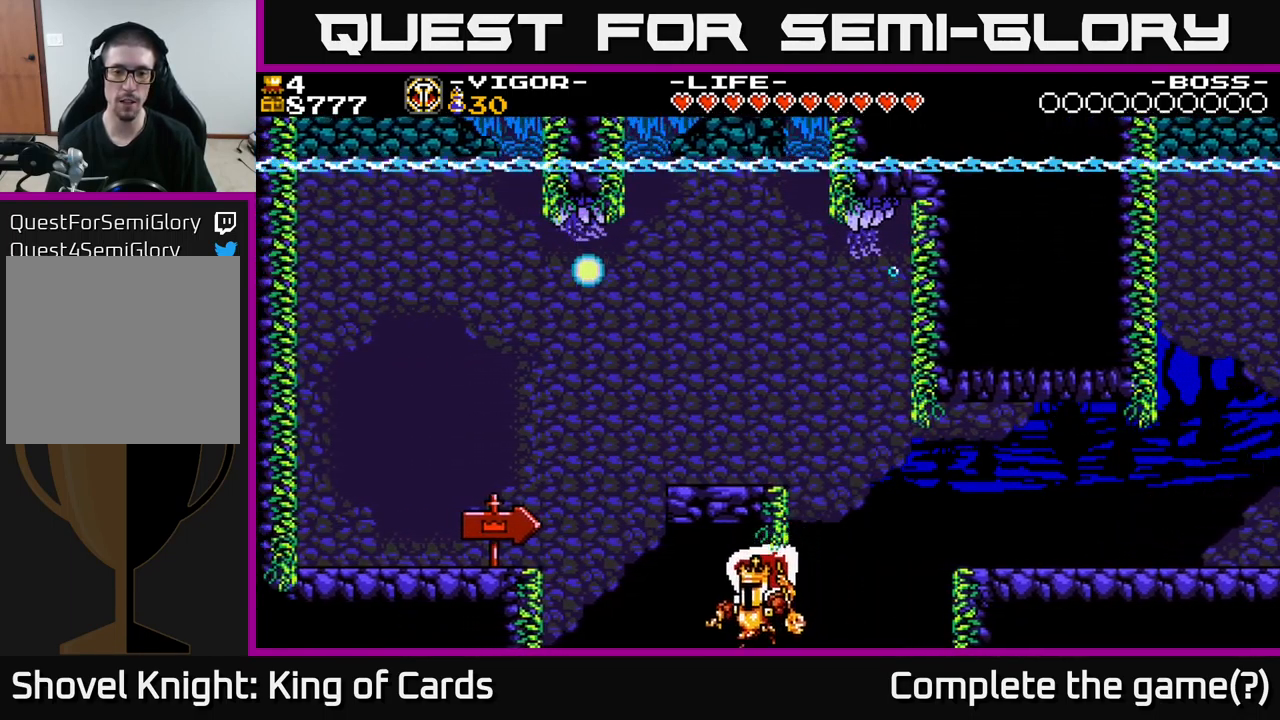
{"buttons": ["DPAD_LEFT"], "right_stick": "center", "events": [[500, "A", "up"]]}
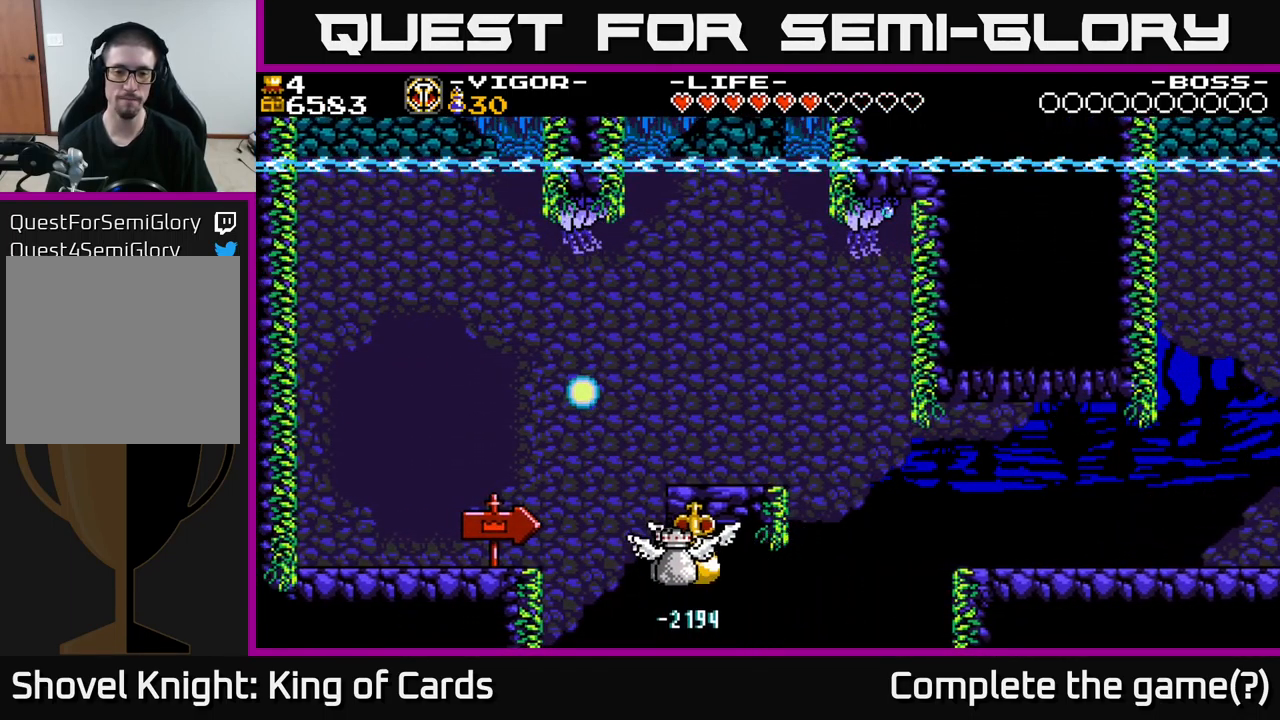
{"buttons": [], "right_stick": "center", "events": [[67, "DPAD_LEFT", "up"]]}
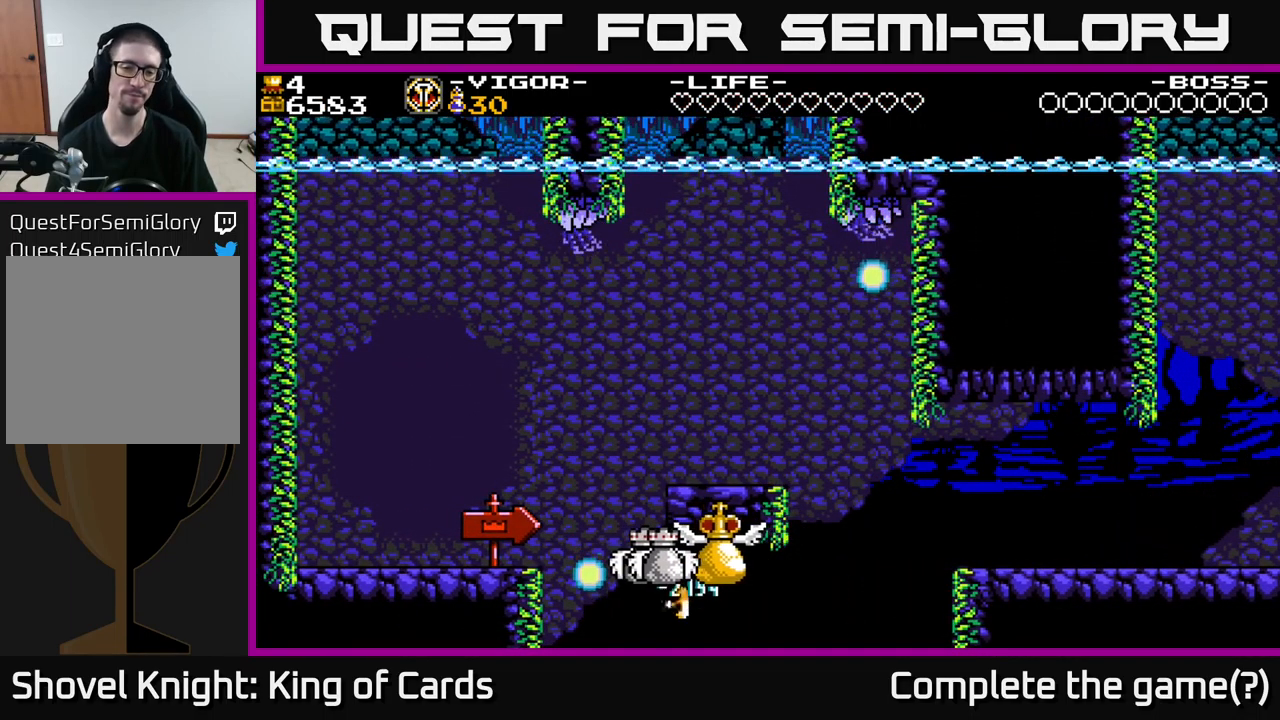
{"buttons": [], "right_stick": "center", "events": []}